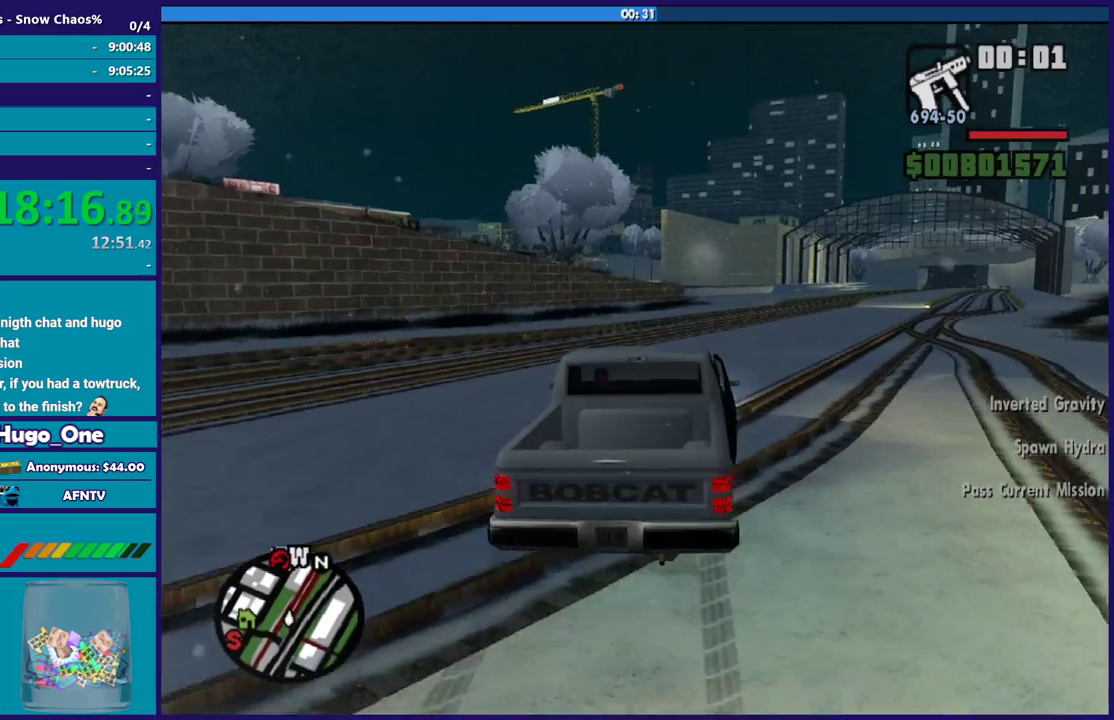
Gameplay with a controller (Xbox layout); each line is a JSON object with the inputs held at the frame after it. "events" lists button and stick changes between this image and that frame as [ms after this image, input, new state], when the widget could be followed in between.
{"buttons": ["R2"], "left_stick": "down-right", "right_stick": "down-left", "events": [[33, "left_stick", "down-right"], [200, "left_stick", "center"], [400, "left_stick", "down-right"], [500, "right_stick", "down-left"]]}
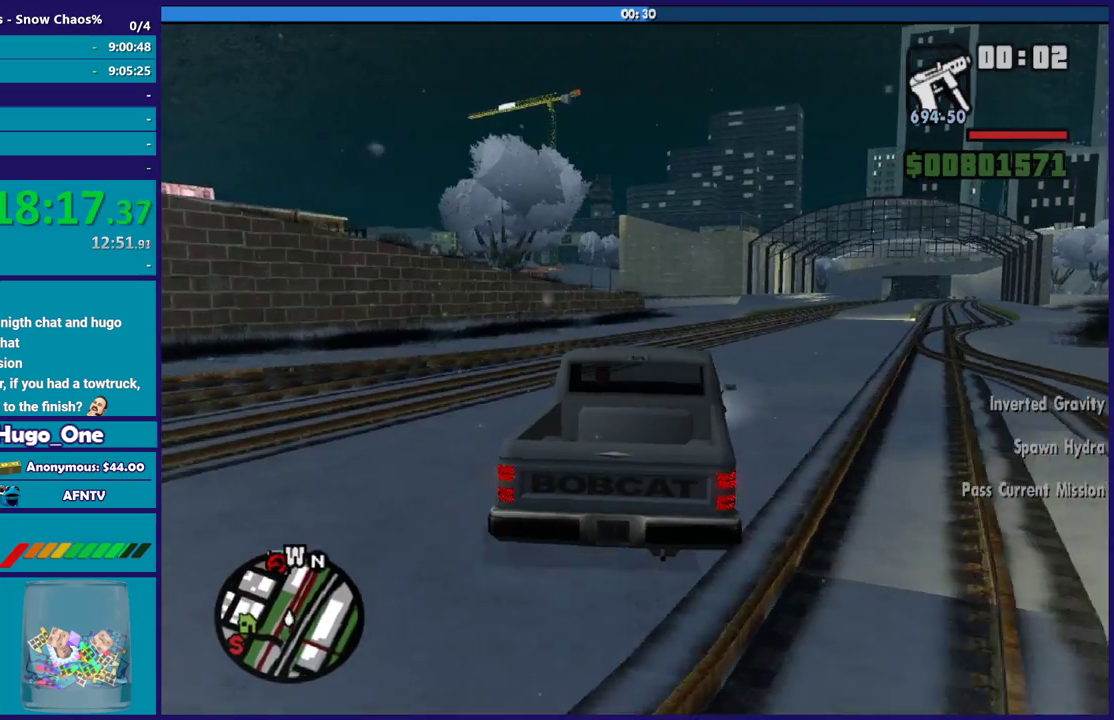
{"buttons": ["R2"], "left_stick": "center", "right_stick": "center", "events": [[100, "left_stick", "up-left"], [167, "right_stick", "center"], [267, "left_stick", "down-right"], [501, "left_stick", "center"]]}
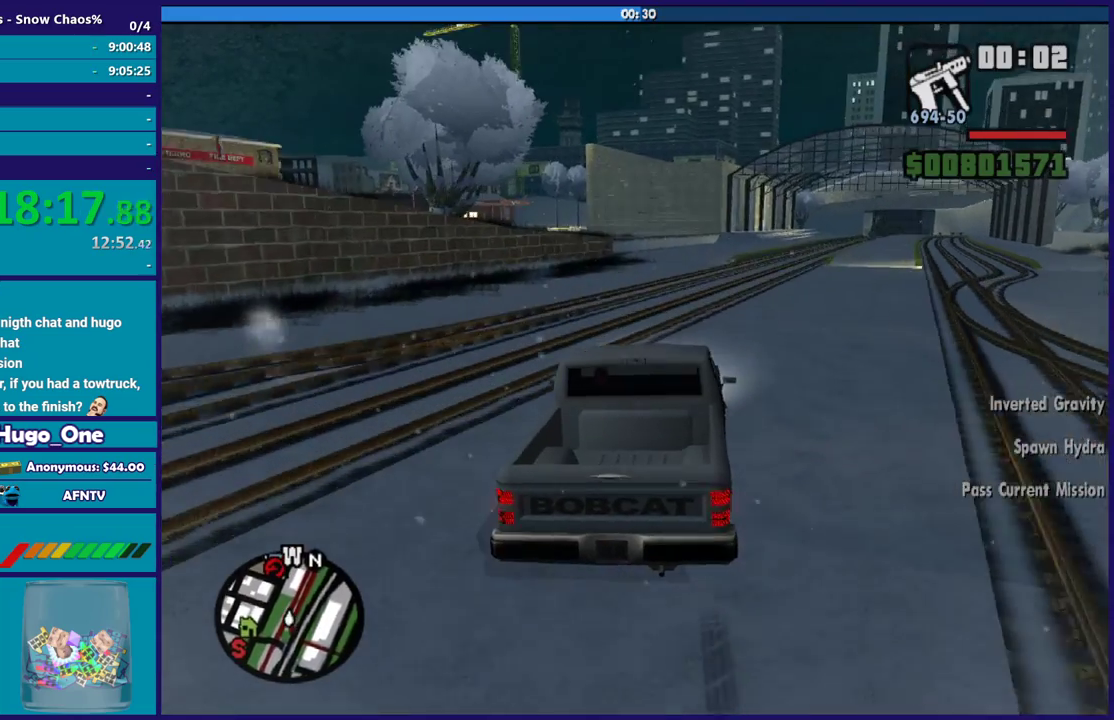
{"buttons": ["R2"], "left_stick": "center", "right_stick": "down-right", "events": [[67, "left_stick", "down-right"], [367, "left_stick", "center"], [367, "right_stick", "down-right"]]}
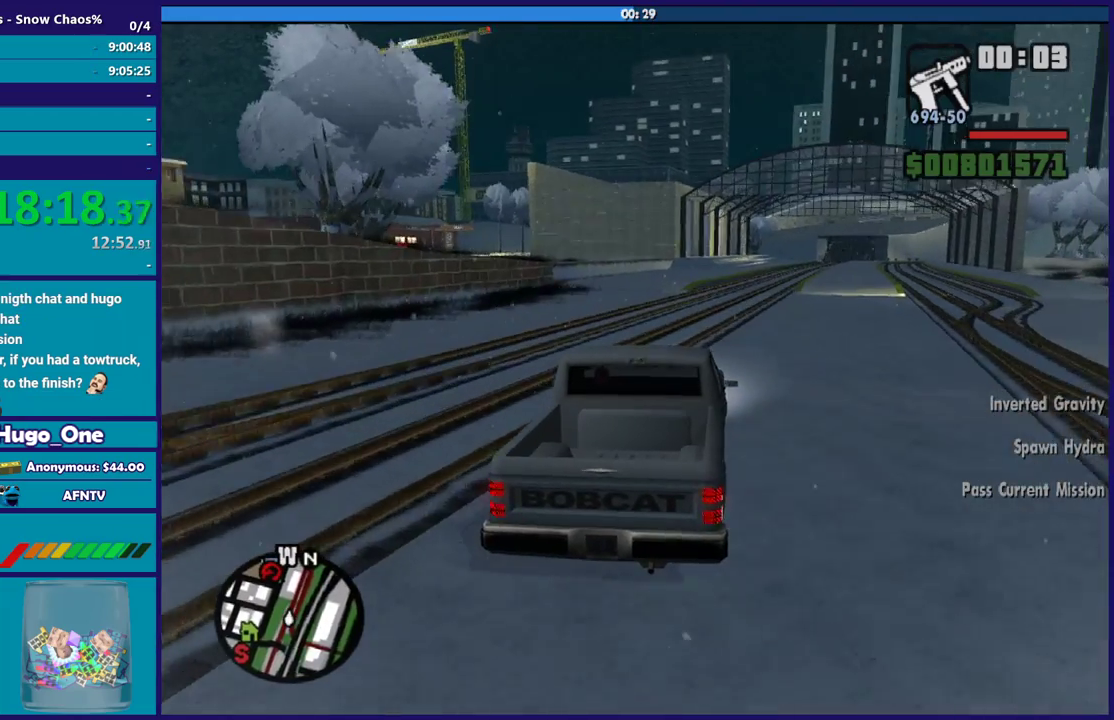
{"buttons": ["R2"], "left_stick": "up-left", "right_stick": "down", "events": [[100, "left_stick", "down-right"], [267, "left_stick", "center"], [367, "left_stick", "up-left"], [467, "right_stick", "down"]]}
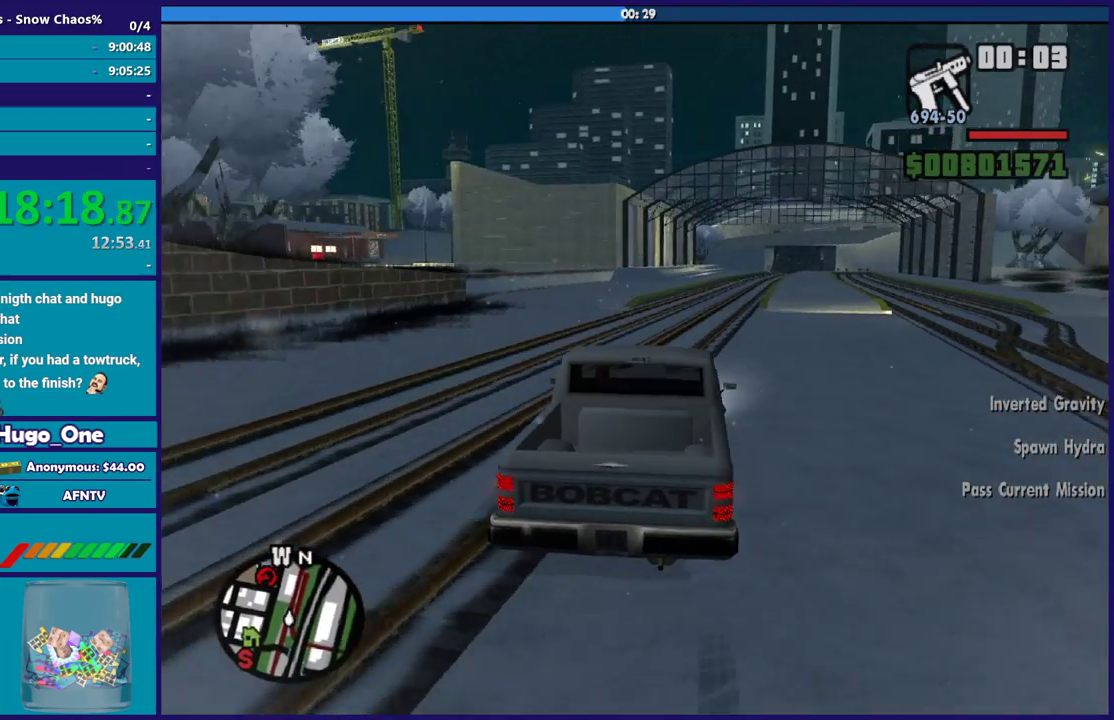
{"buttons": ["R2"], "left_stick": "center", "right_stick": "down", "events": [[133, "left_stick", "center"], [133, "right_stick", "center"], [500, "right_stick", "down"]]}
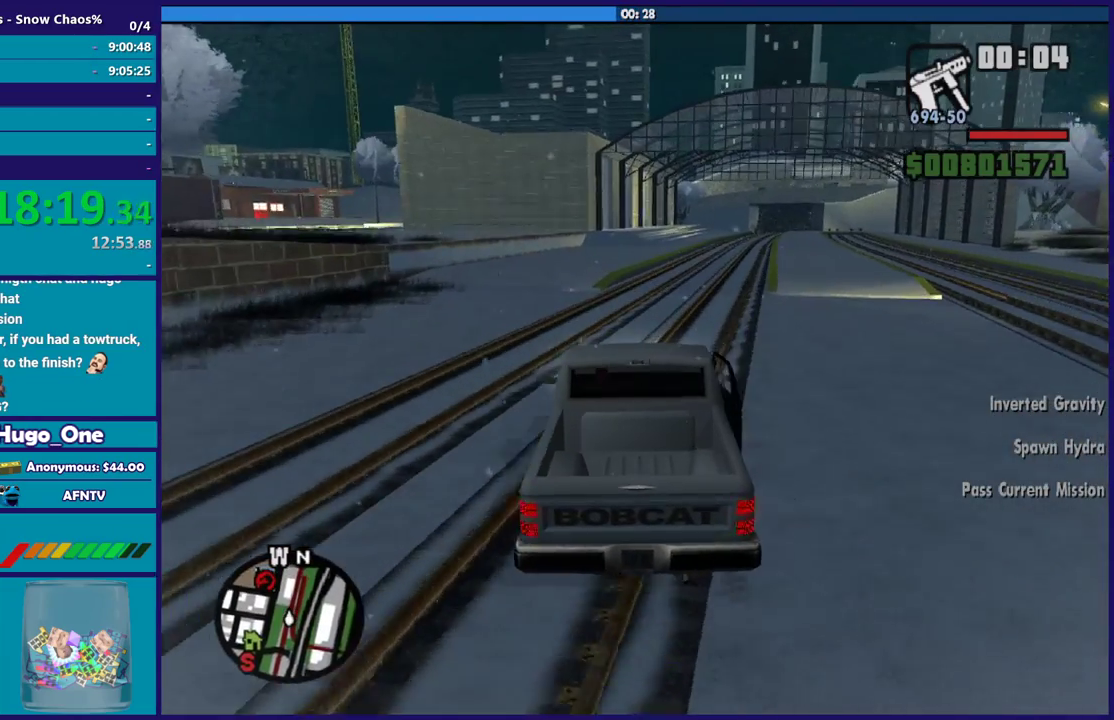
{"buttons": ["R2"], "left_stick": "center", "right_stick": "down", "events": [[67, "left_stick", "down-right"], [334, "left_stick", "center"]]}
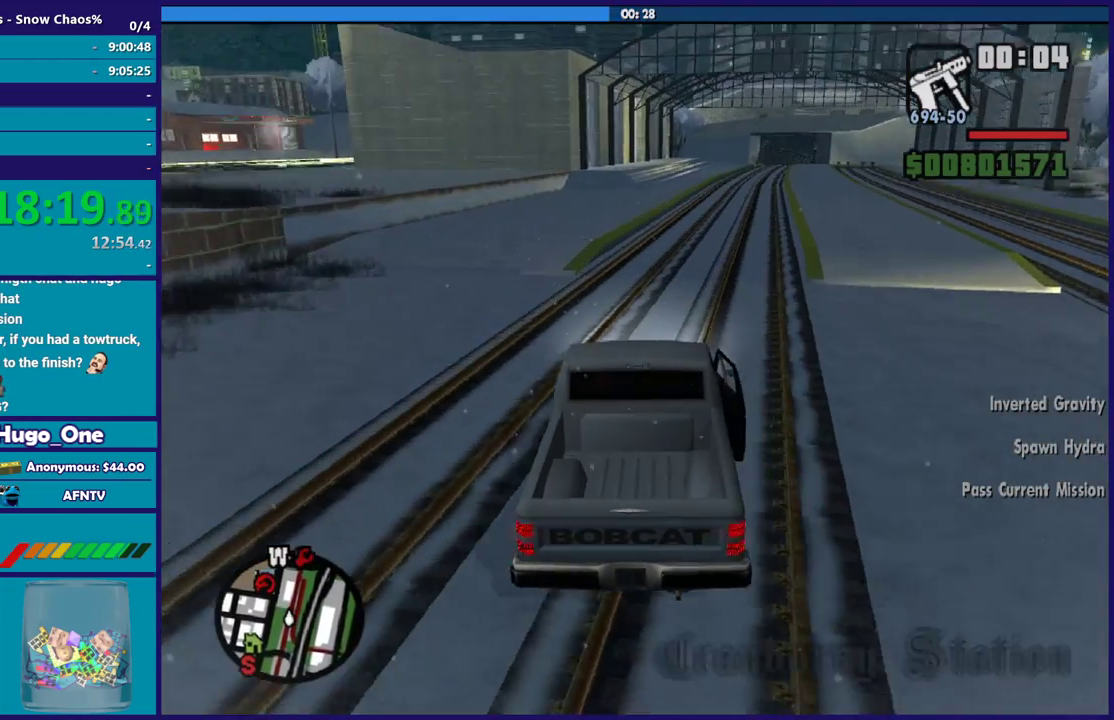
{"buttons": ["R2"], "left_stick": "down-right", "right_stick": "down", "events": [[33, "left_stick", "down-right"], [334, "left_stick", "center"], [500, "left_stick", "down-right"]]}
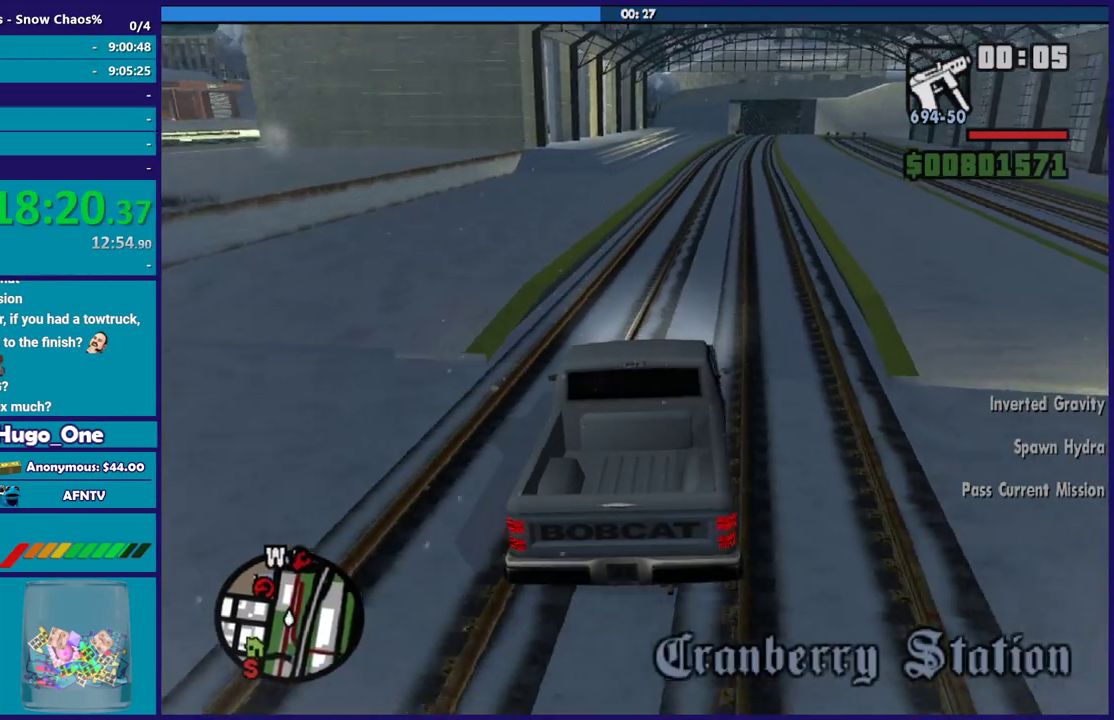
{"buttons": ["R2"], "left_stick": "center", "right_stick": "center", "events": [[201, "left_stick", "center"], [234, "right_stick", "center"], [334, "left_stick", "down-right"], [501, "left_stick", "center"]]}
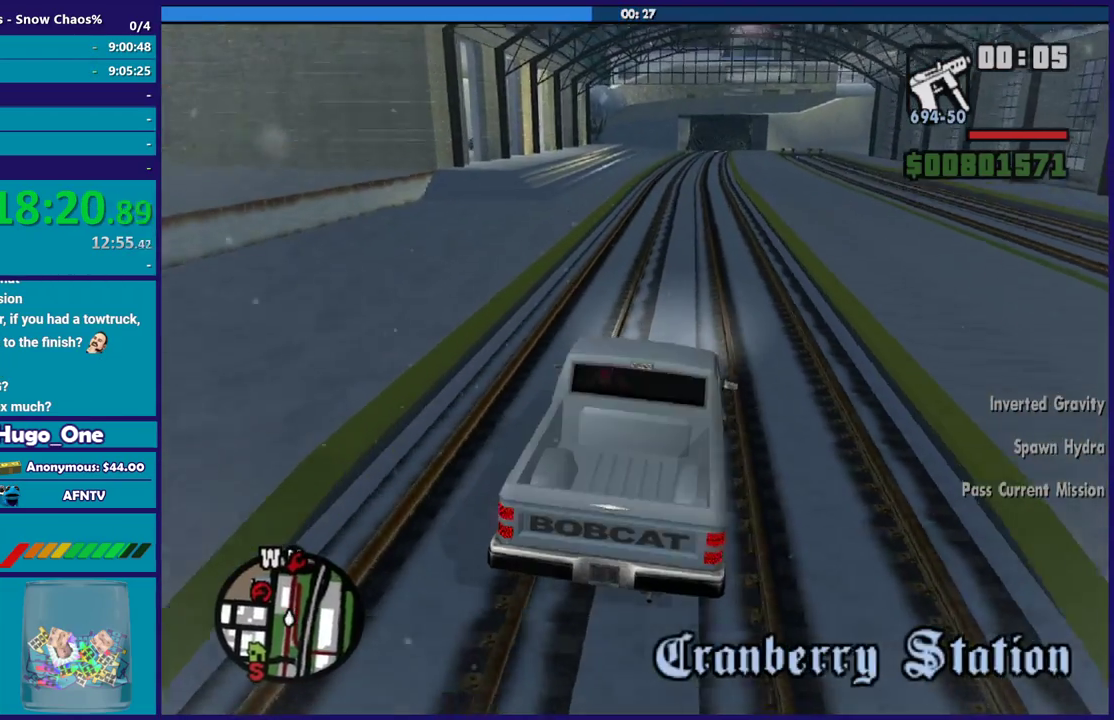
{"buttons": ["R2"], "left_stick": "center", "right_stick": "down-left", "events": [[100, "left_stick", "left"], [133, "right_stick", "down"], [200, "right_stick", "down-left"], [267, "left_stick", "center"]]}
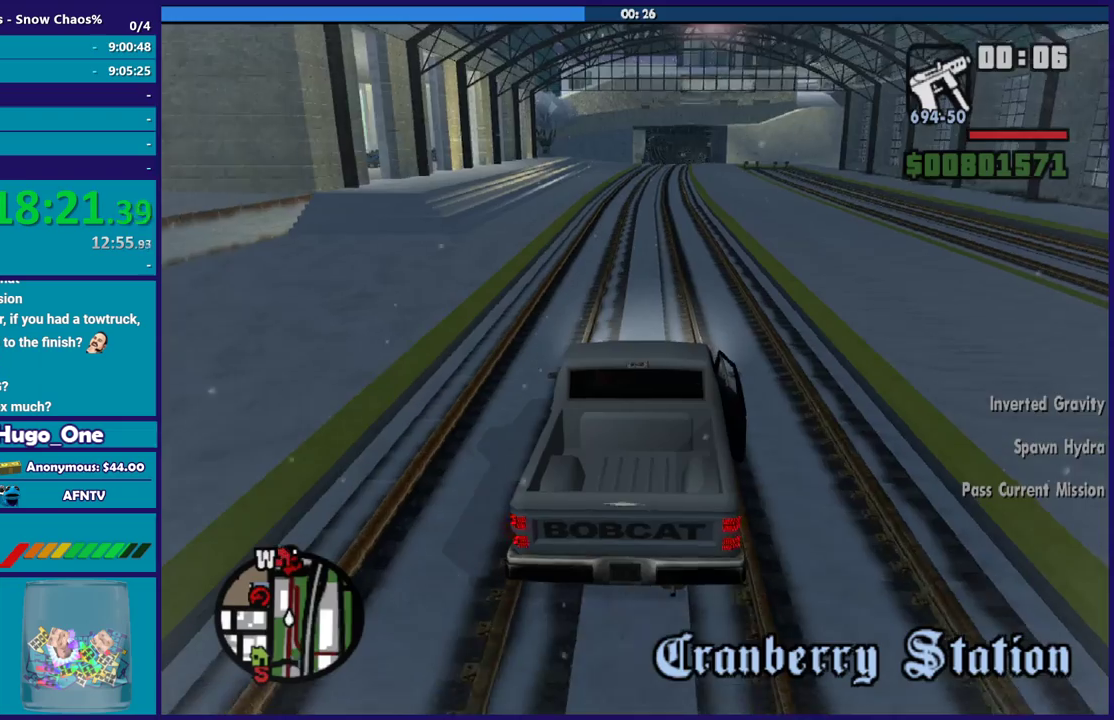
{"buttons": ["R2"], "left_stick": "center", "right_stick": "down-left", "events": []}
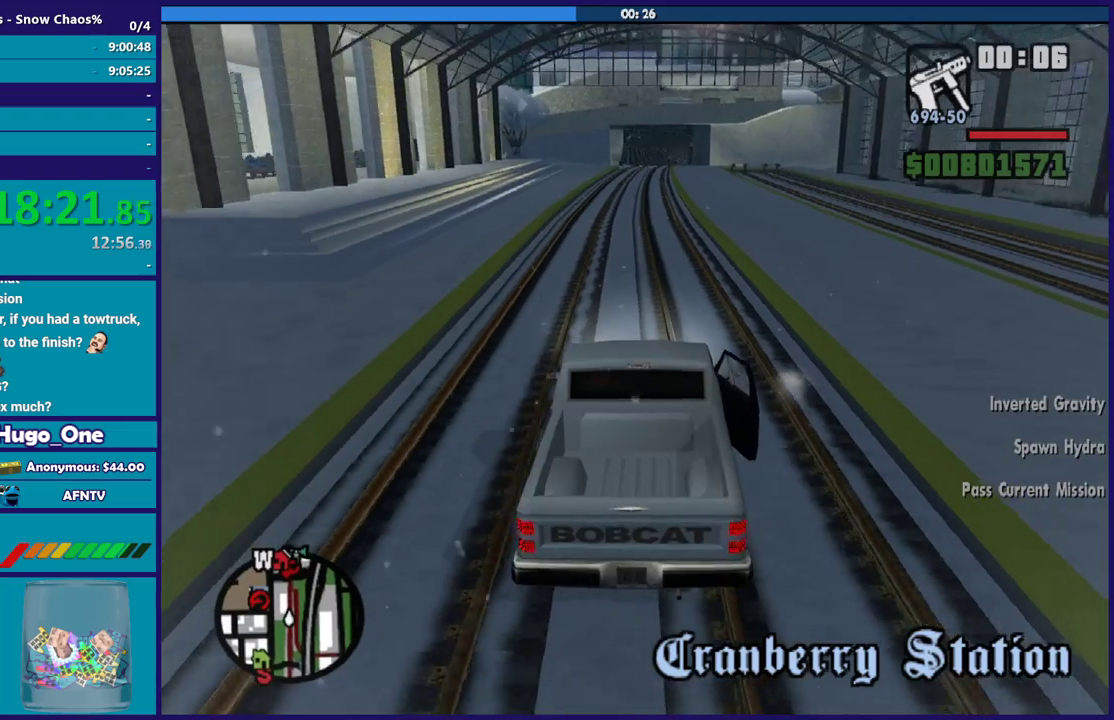
{"buttons": ["R2"], "left_stick": "center", "right_stick": "down-left", "events": []}
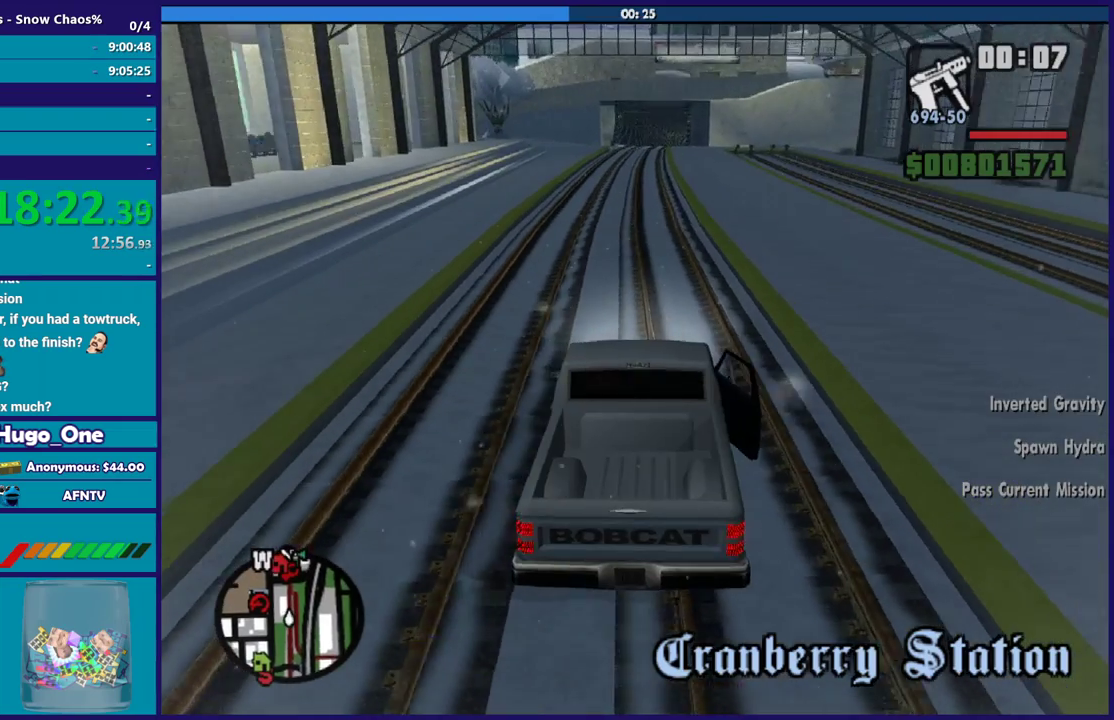
{"buttons": ["R2"], "left_stick": "center", "right_stick": "down-left", "events": []}
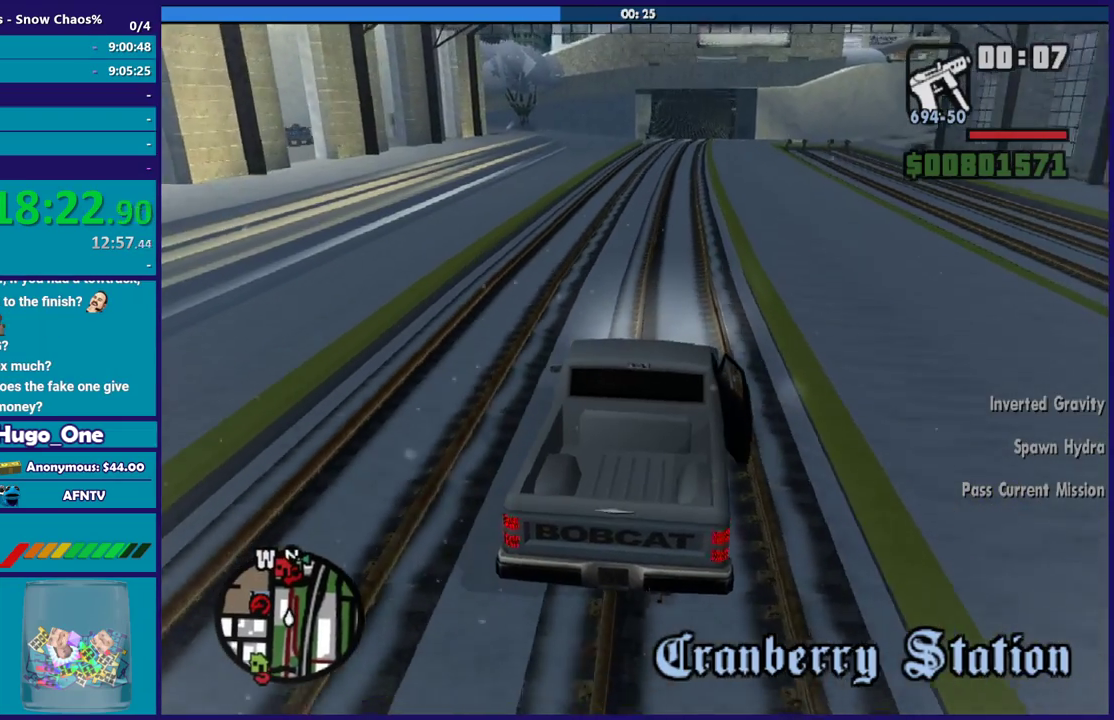
{"buttons": ["R2"], "left_stick": "center", "right_stick": "down-left", "events": []}
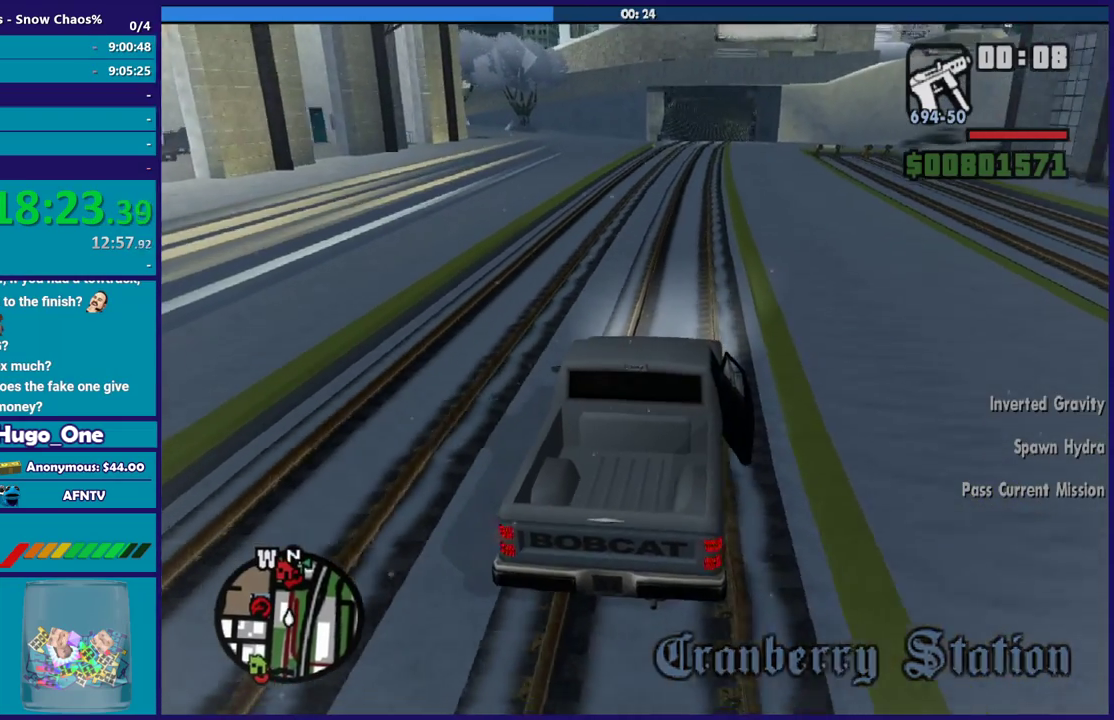
{"buttons": ["R2"], "left_stick": "center", "right_stick": "down-left", "events": []}
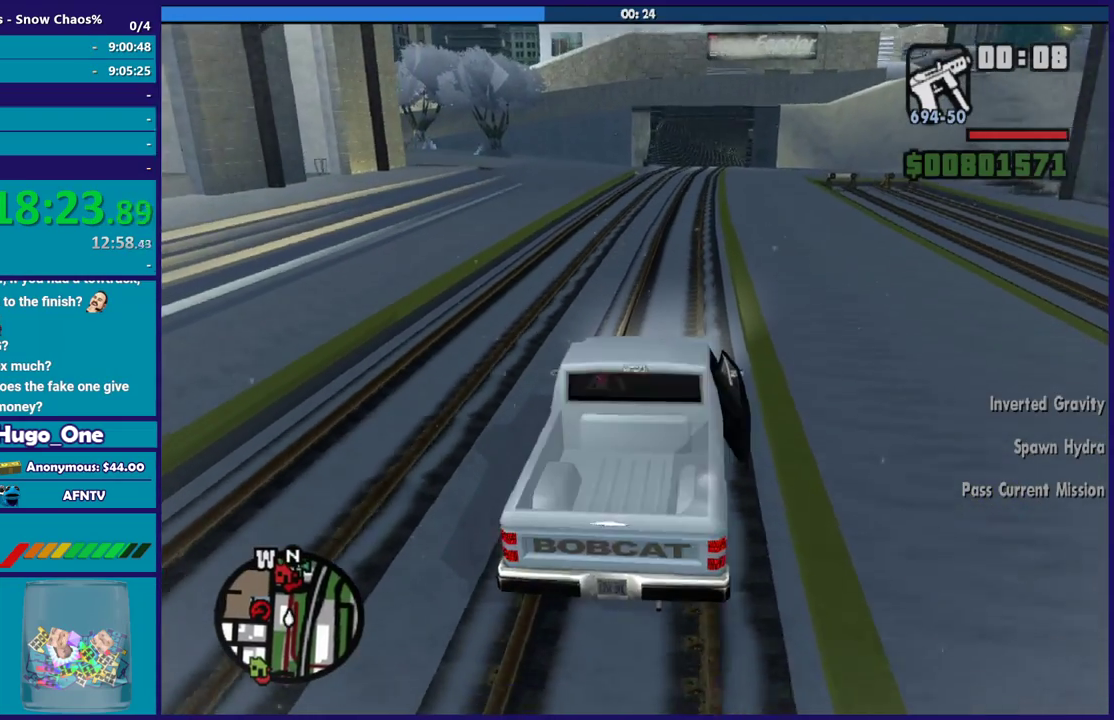
{"buttons": ["R2"], "left_stick": "left", "right_stick": "down-left", "events": [[467, "left_stick", "left"]]}
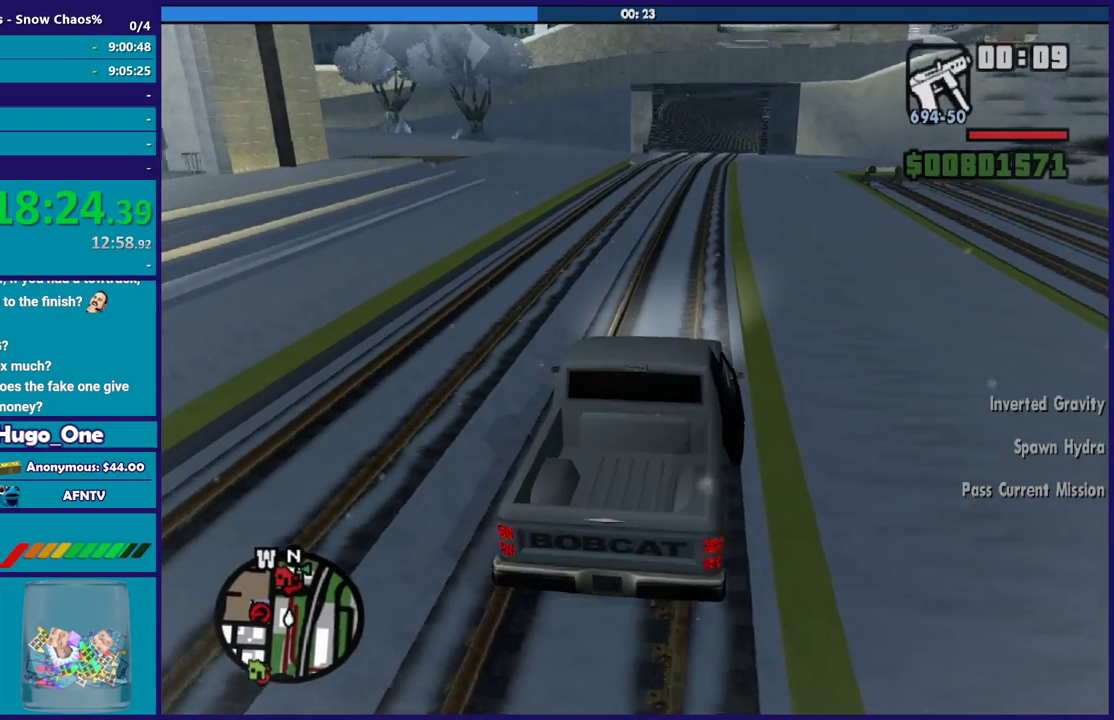
{"buttons": ["R2"], "left_stick": "center", "right_stick": "down-left", "events": [[134, "left_stick", "center"]]}
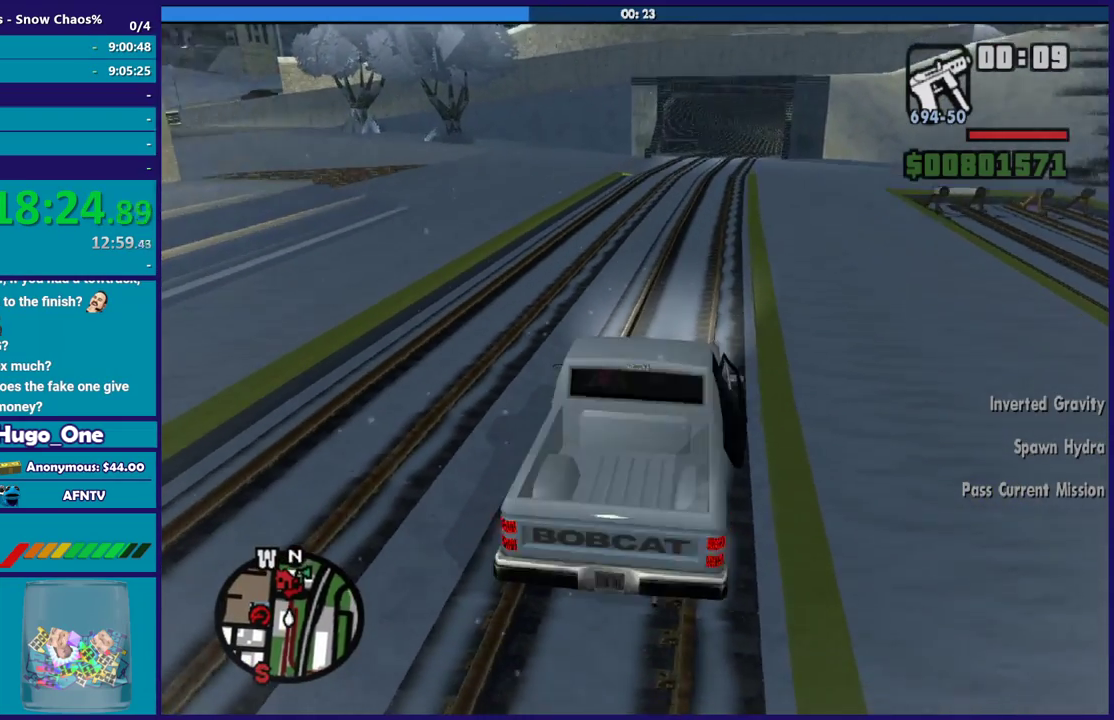
{"buttons": ["R2"], "left_stick": "center", "right_stick": "down-left", "events": [[200, "left_stick", "right"], [300, "left_stick", "center"]]}
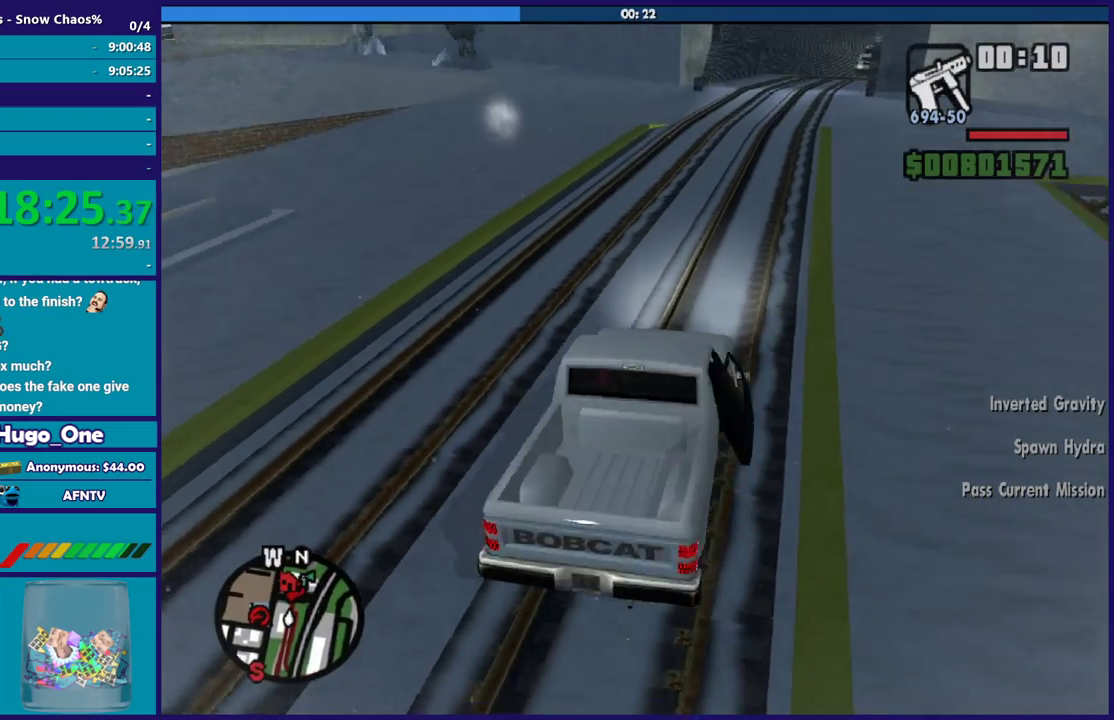
{"buttons": ["A"], "left_stick": "left", "right_stick": "center", "events": [[34, "left_stick", "left"], [167, "right_stick", "center"], [267, "R2", "up"], [267, "left_stick", "center"], [367, "left_stick", "left"], [401, "A", "down"]]}
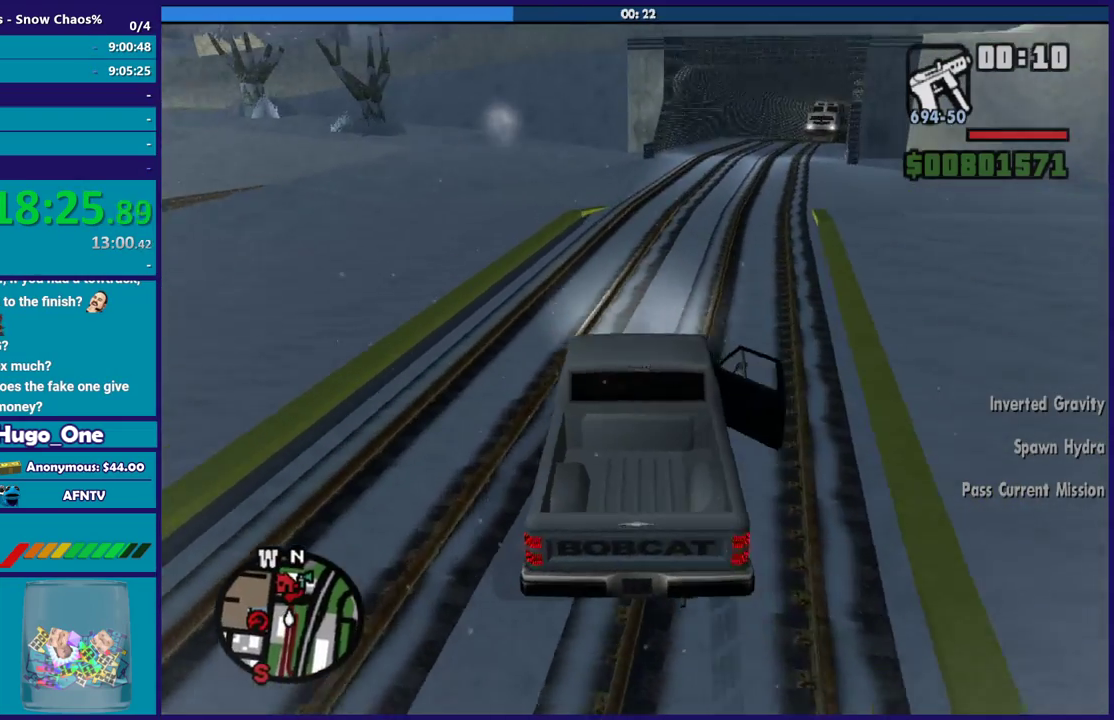
{"buttons": ["R2"], "left_stick": "left", "right_stick": "left", "events": [[67, "A", "up"], [67, "left_stick", "center"], [233, "left_stick", "left"], [233, "right_stick", "down-left"], [367, "R2", "down"], [467, "right_stick", "left"]]}
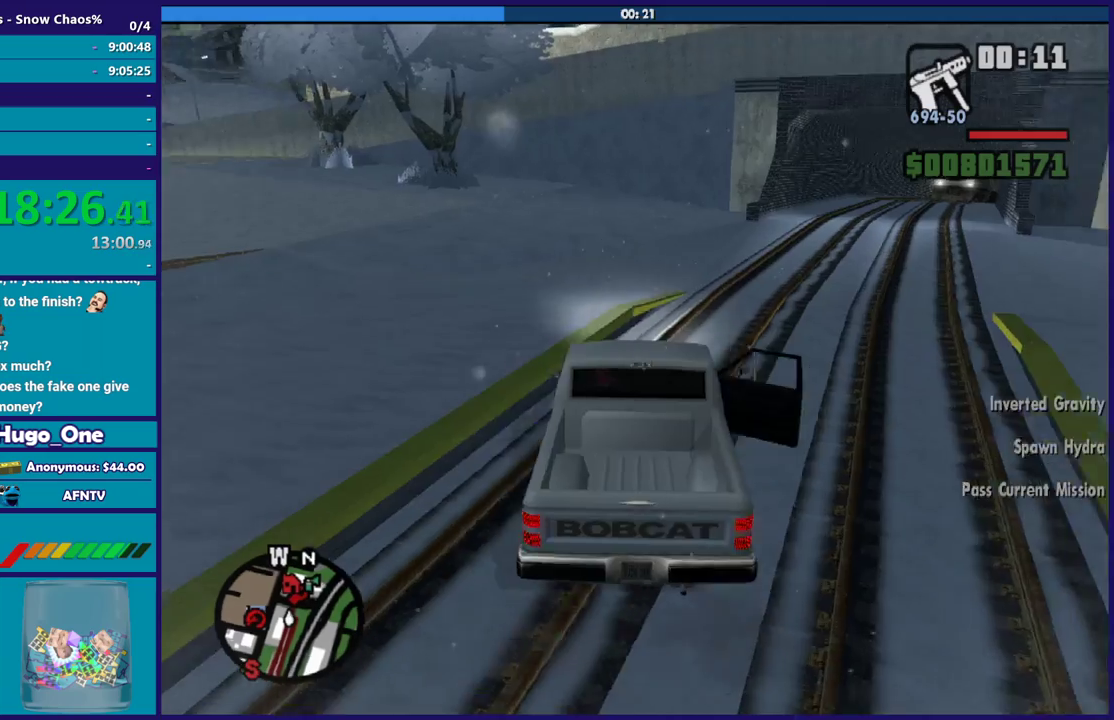
{"buttons": [], "left_stick": "left", "right_stick": "down-left", "events": [[134, "right_stick", "center"], [201, "R2", "up"], [334, "right_stick", "down-left"]]}
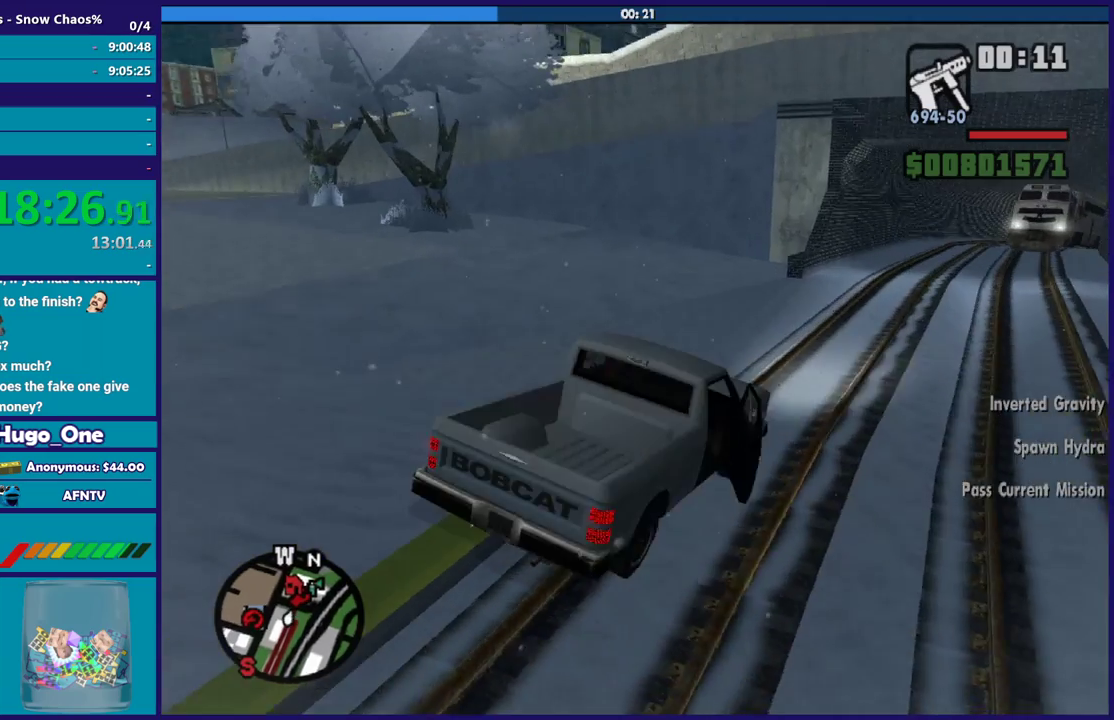
{"buttons": [], "left_stick": "down-left", "right_stick": "down-left", "events": [[33, "right_stick", "center"], [167, "right_stick", "down-left"], [334, "right_stick", "center"], [434, "left_stick", "down-left"], [434, "right_stick", "down-left"]]}
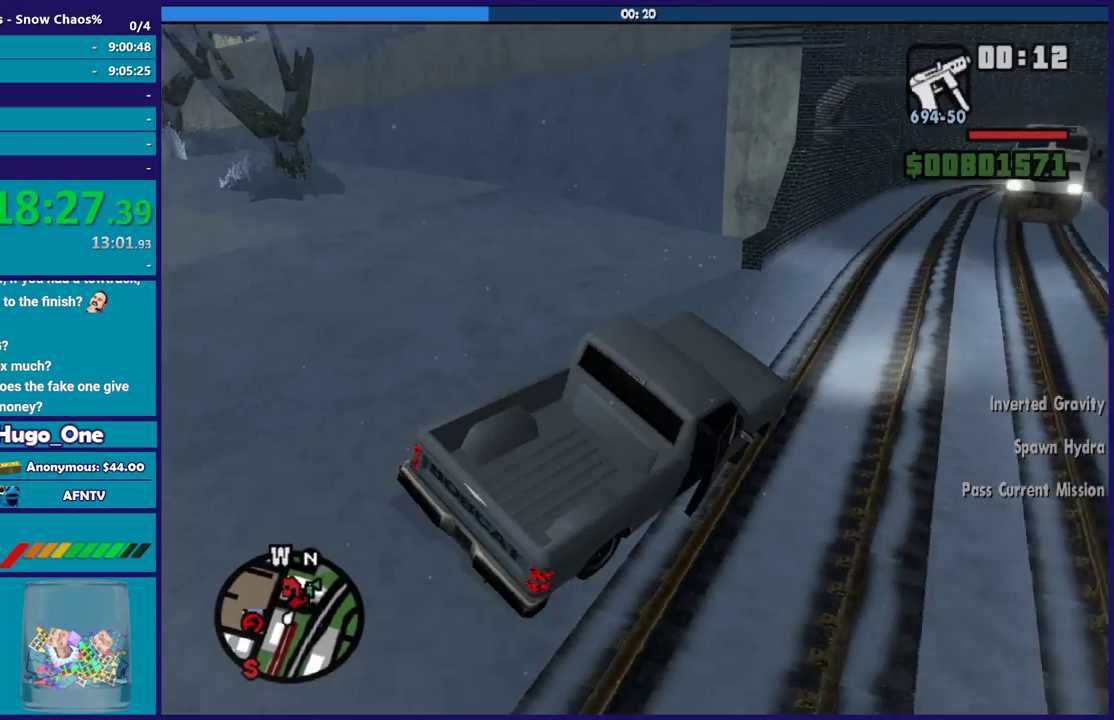
{"buttons": ["L2"], "left_stick": "left", "right_stick": "down-left", "events": [[267, "left_stick", "left"], [434, "L2", "down"]]}
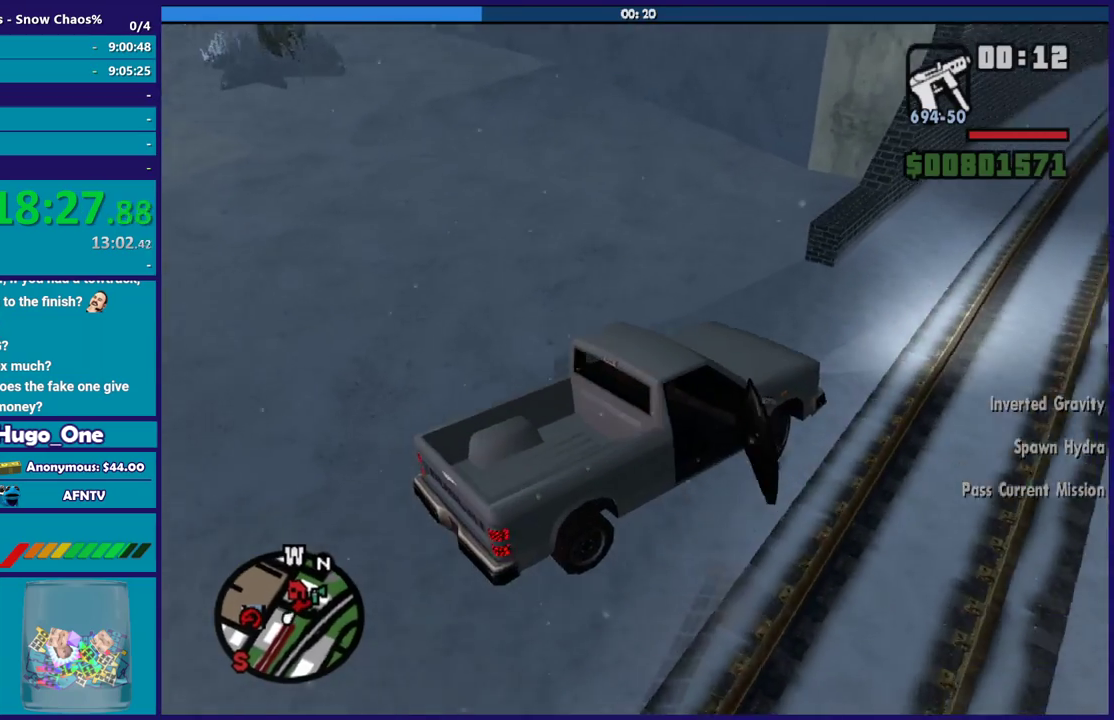
{"buttons": ["L2"], "left_stick": "center", "right_stick": "center", "events": [[133, "right_stick", "center"], [334, "Y", "down"], [400, "left_stick", "center"], [467, "Y", "up"]]}
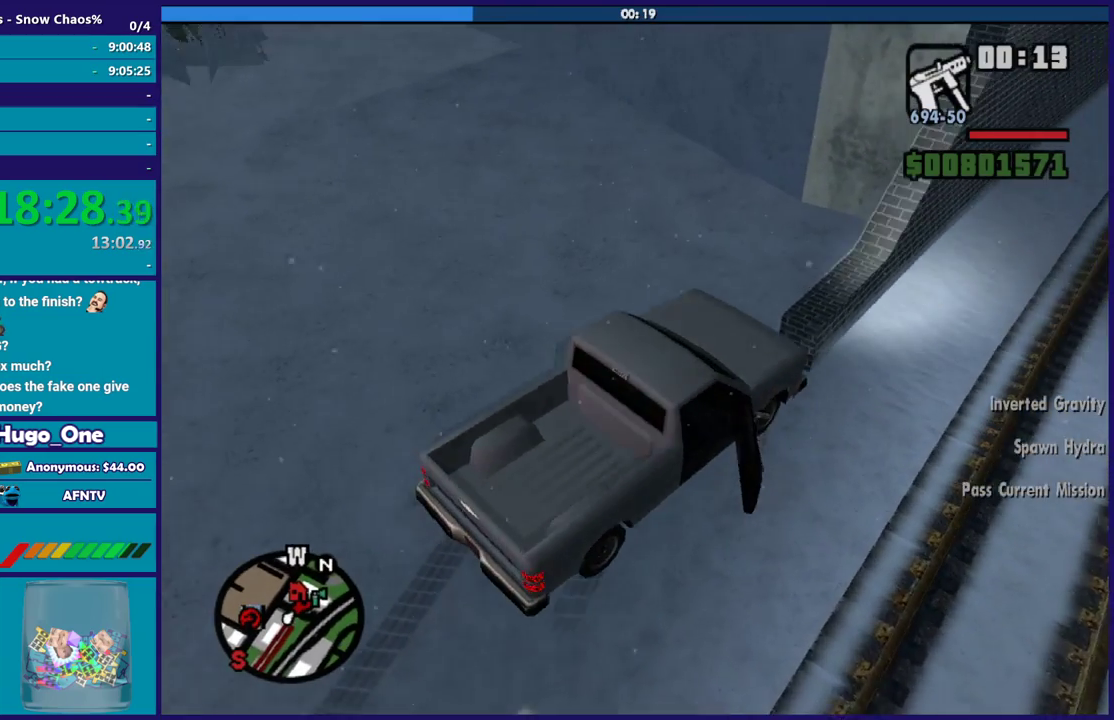
{"buttons": ["Y"], "left_stick": "center", "right_stick": "center", "events": [[34, "Y", "down"], [167, "Y", "up"], [267, "Y", "down"], [334, "L2", "up"], [367, "Y", "up"], [468, "Y", "down"]]}
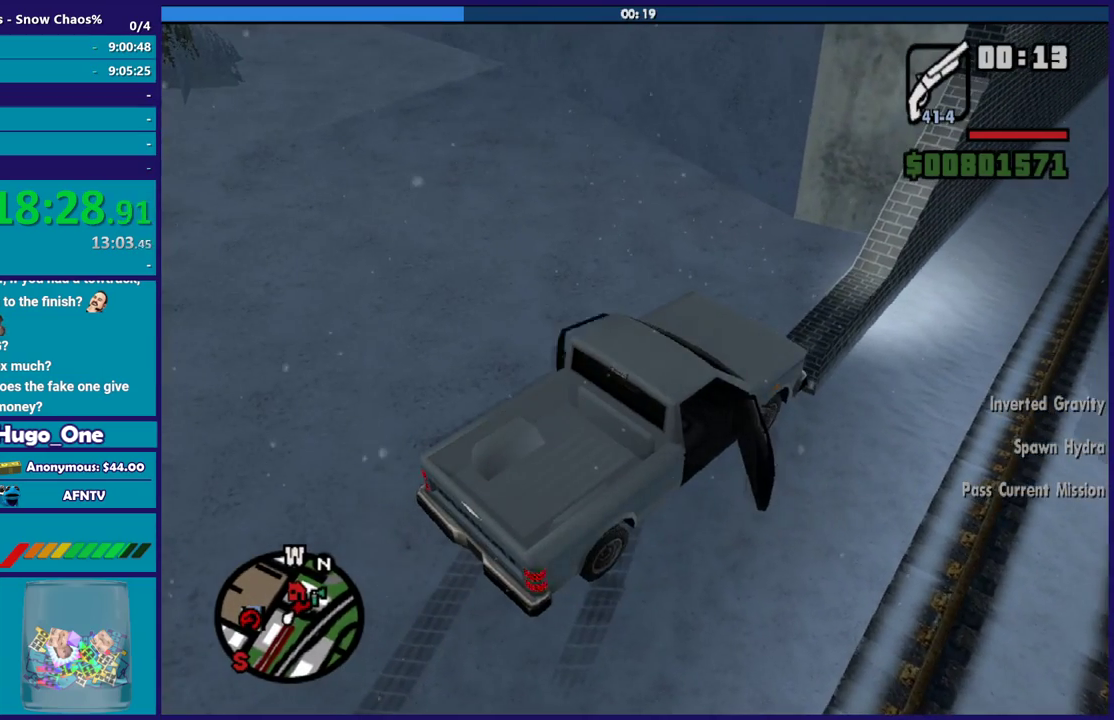
{"buttons": [], "left_stick": "left", "right_stick": "center", "events": [[33, "Y", "up"], [133, "Y", "down"], [133, "left_stick", "down-left"], [233, "Y", "up"], [300, "Y", "down"], [400, "Y", "up"], [434, "left_stick", "left"]]}
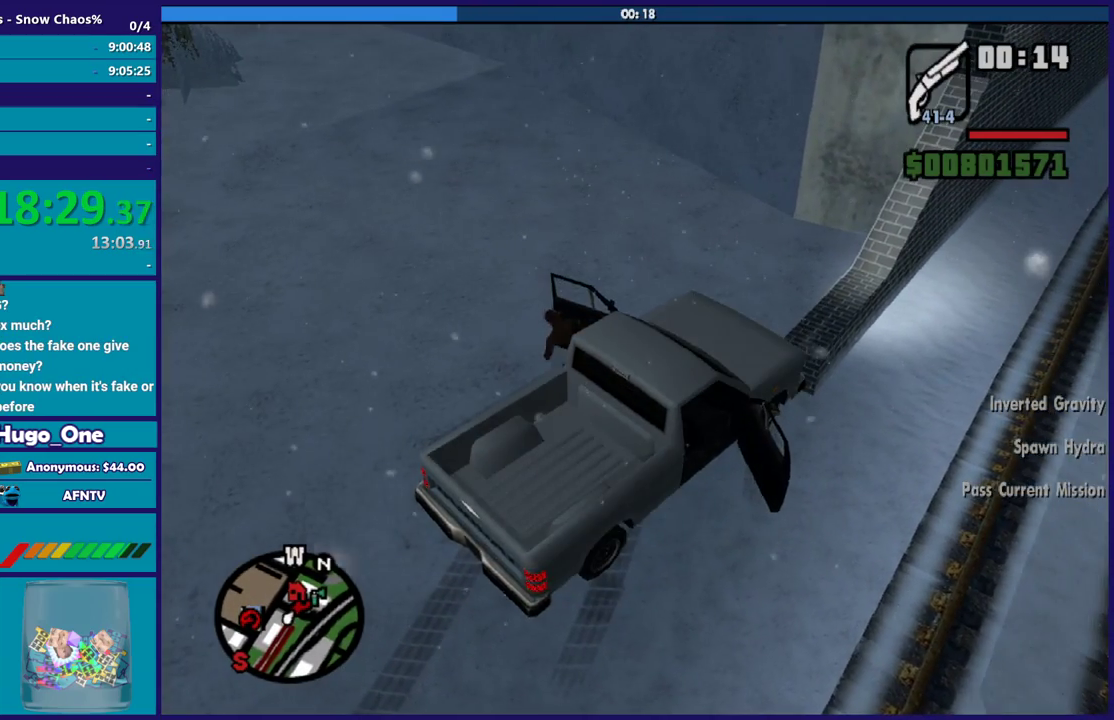
{"buttons": [], "left_stick": "up-left", "right_stick": "center", "events": [[34, "right_stick", "down-left"], [100, "left_stick", "up-left"], [234, "right_stick", "left"], [468, "right_stick", "center"]]}
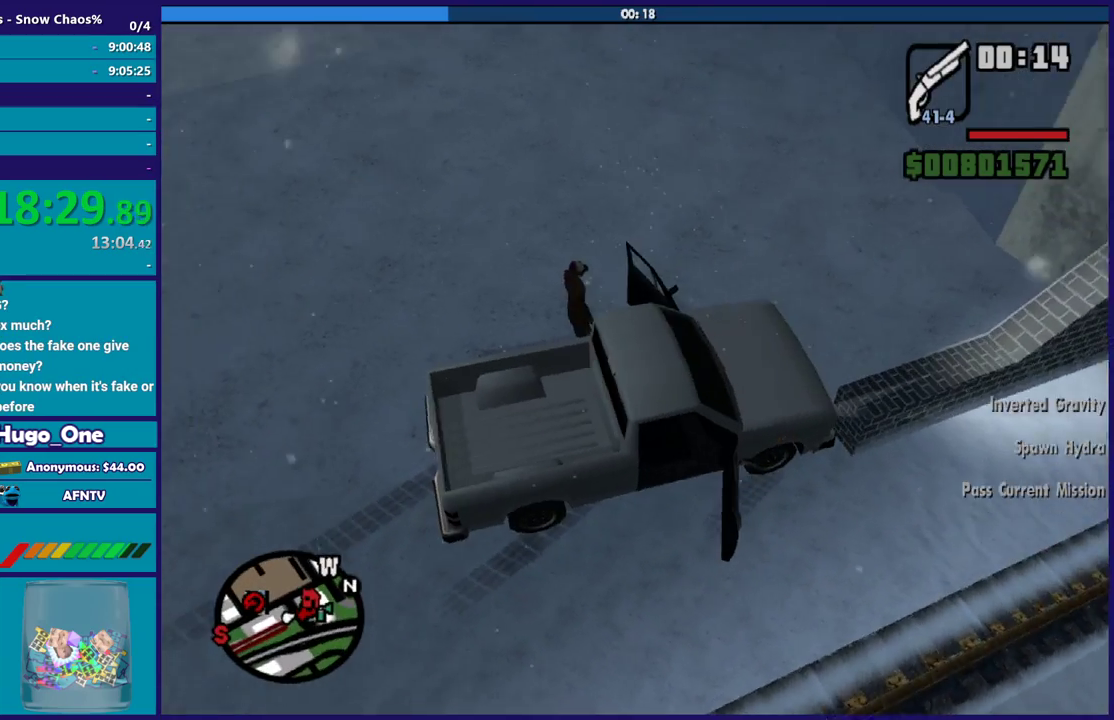
{"buttons": ["A"], "left_stick": "up-left", "right_stick": "center", "events": [[33, "A", "down"], [167, "A", "up"], [267, "A", "down"], [367, "A", "up"], [467, "A", "down"]]}
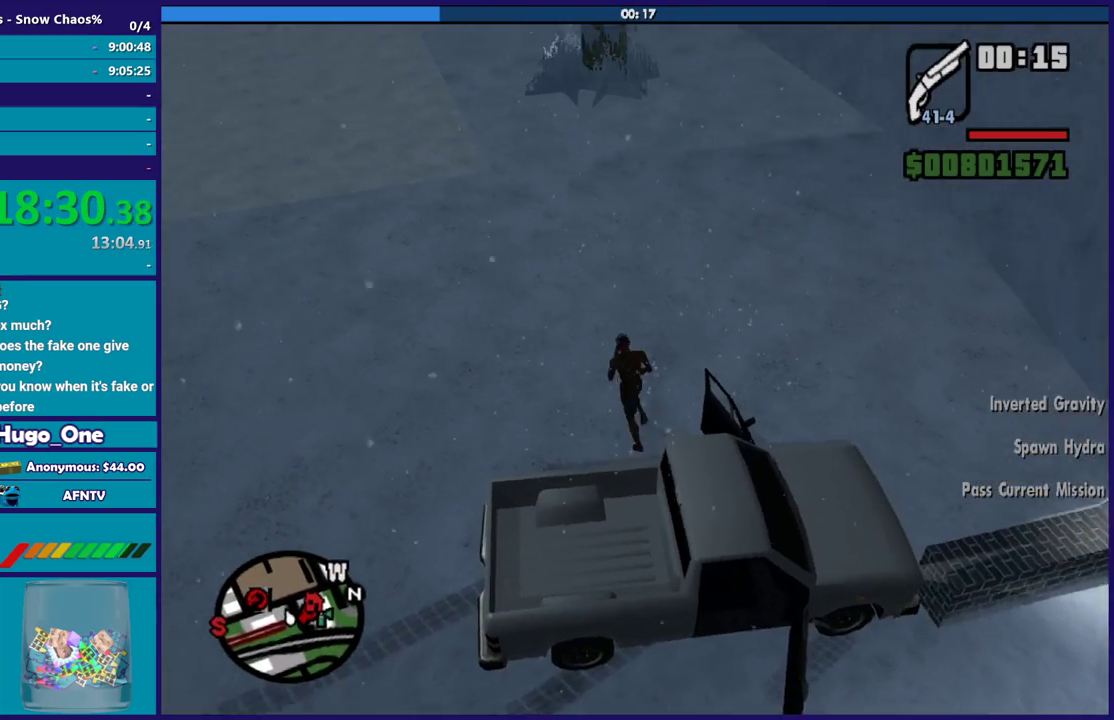
{"buttons": [], "left_stick": "up-left", "right_stick": "center", "events": [[67, "A", "up"], [167, "A", "down"], [267, "A", "up"], [367, "A", "down"], [468, "A", "up"]]}
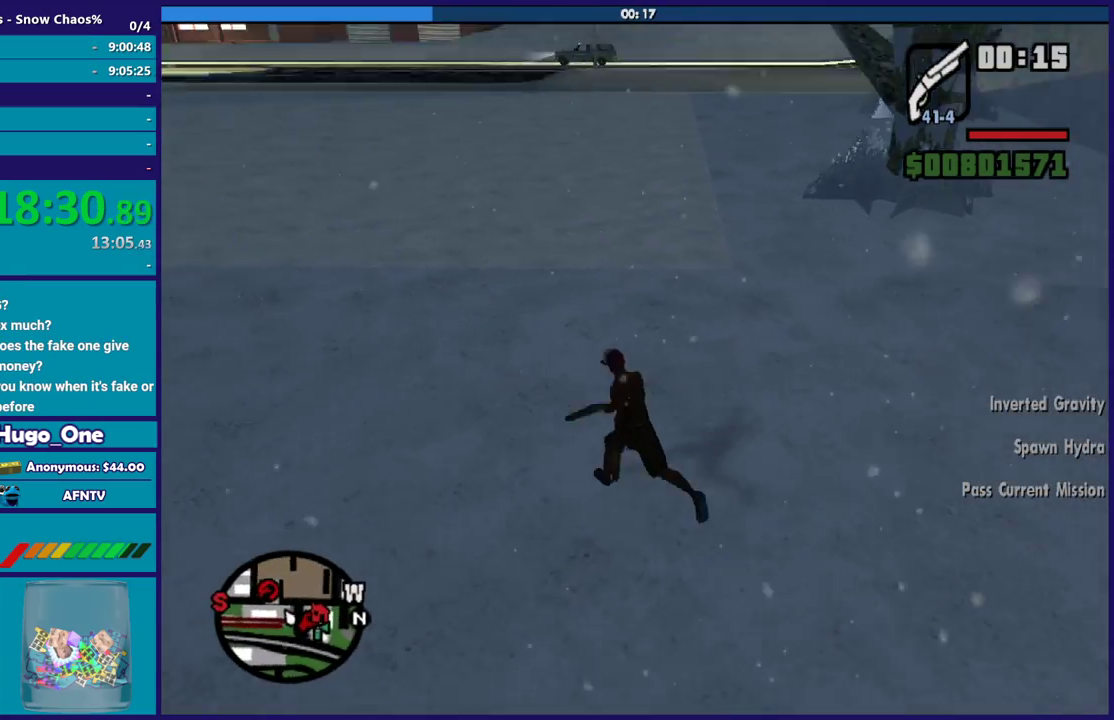
{"buttons": ["A"], "left_stick": "up", "right_stick": "center", "events": [[67, "A", "down"], [167, "A", "up"], [233, "A", "down"], [267, "left_stick", "up"], [367, "A", "up"], [434, "A", "down"]]}
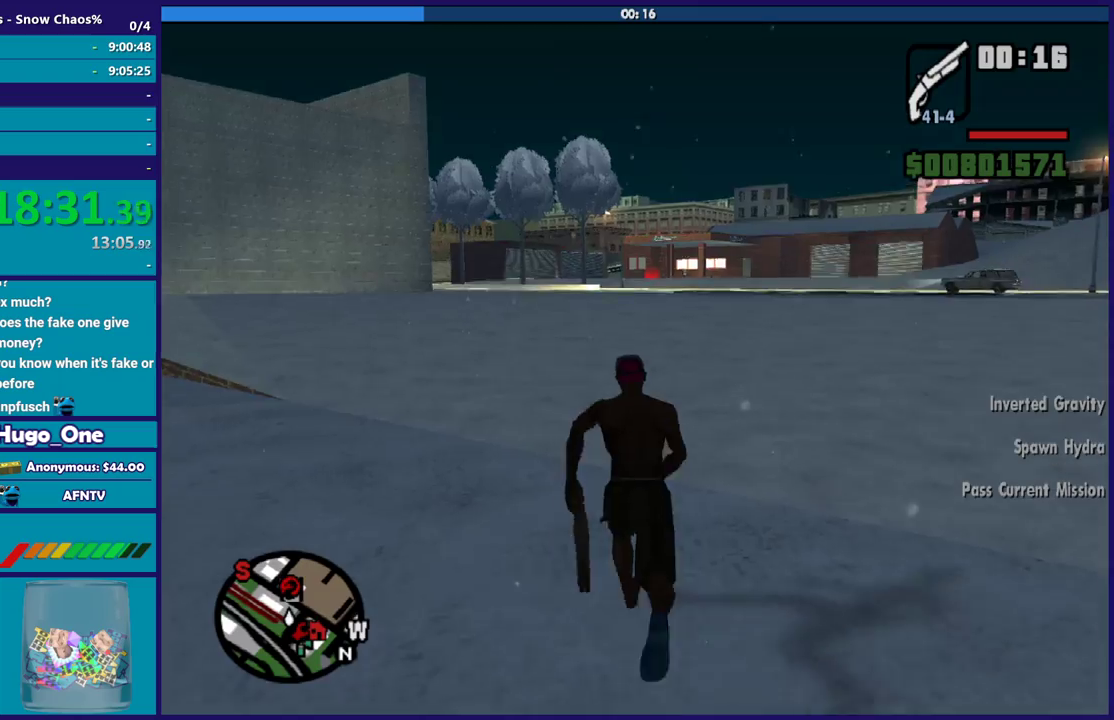
{"buttons": [], "left_stick": "up", "right_stick": "center", "events": [[67, "A", "up"], [167, "A", "down"], [267, "A", "up"], [367, "A", "down"], [434, "A", "up"]]}